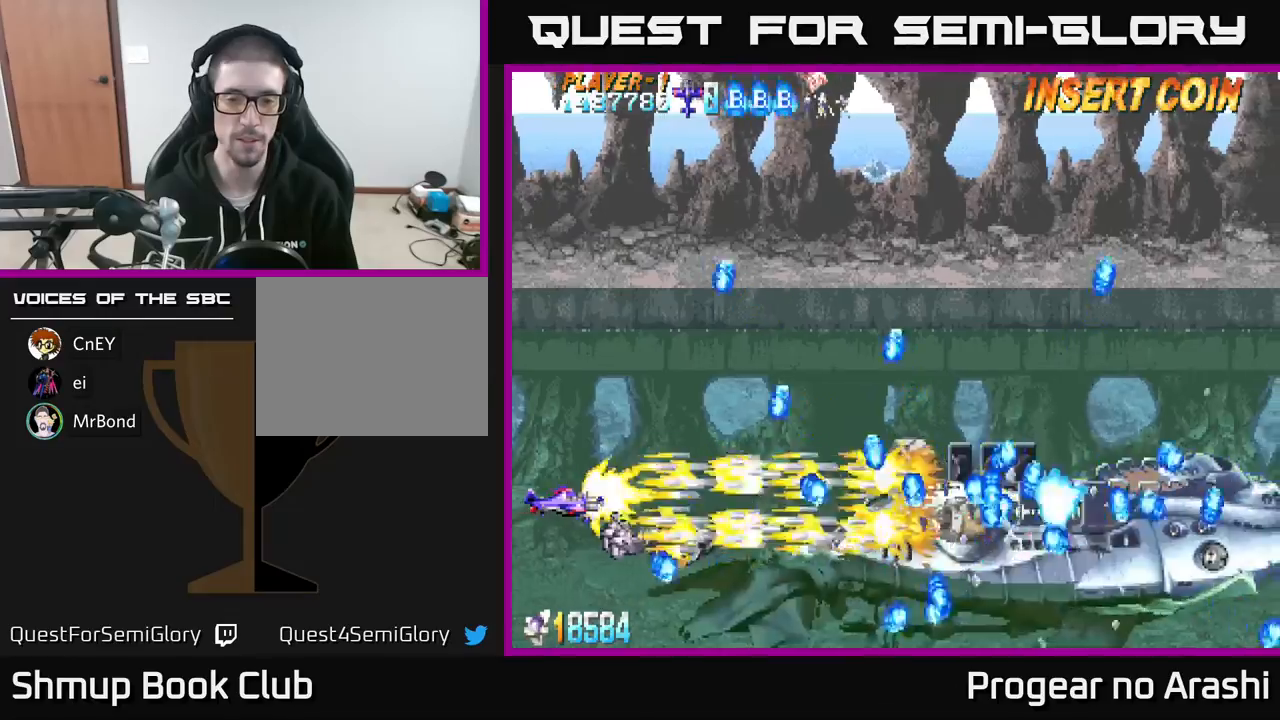
Gameplay with a controller (Xbox layout); each line is a JSON object with the inputs held at the frame after it. "events" lists button and stick changes between this image and that frame as [ms after this image, input, new state], when the widget could be followed in between. Not read: right_stick.
{"buttons": ["X"], "left_stick": "center", "events": [[217, "DPAD_UP", "down"], [350, "DPAD_UP", "up"]]}
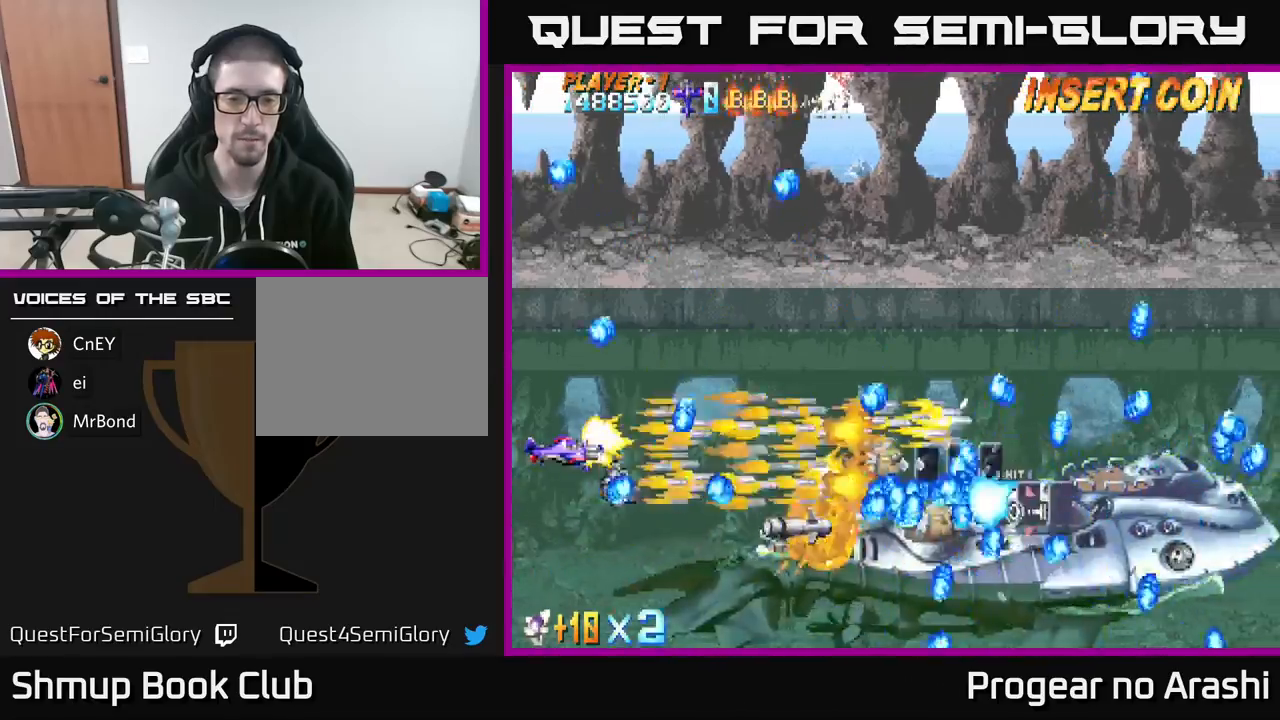
{"buttons": ["X"], "left_stick": "center", "events": [[383, "DPAD_UP", "down"], [483, "DPAD_UP", "up"]]}
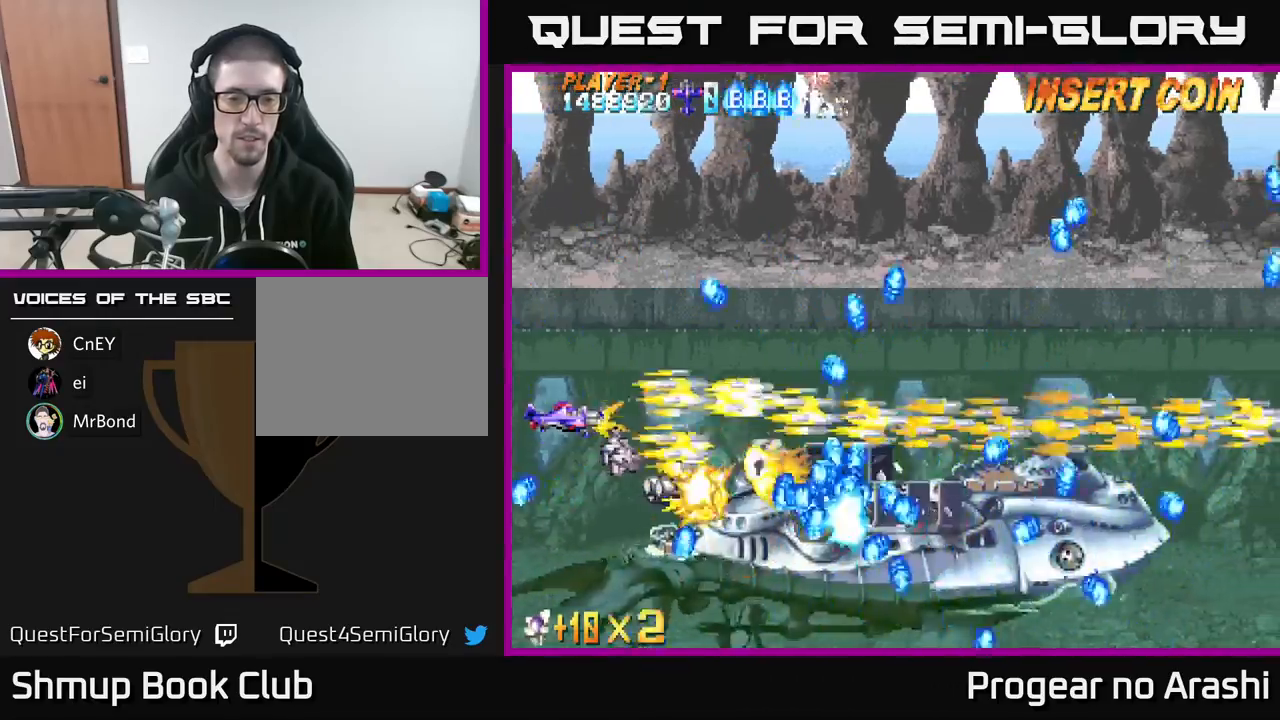
{"buttons": ["A"], "left_stick": "center", "events": [[217, "DPAD_UP", "down"], [267, "A", "down"], [317, "X", "up"], [500, "DPAD_UP", "up"]]}
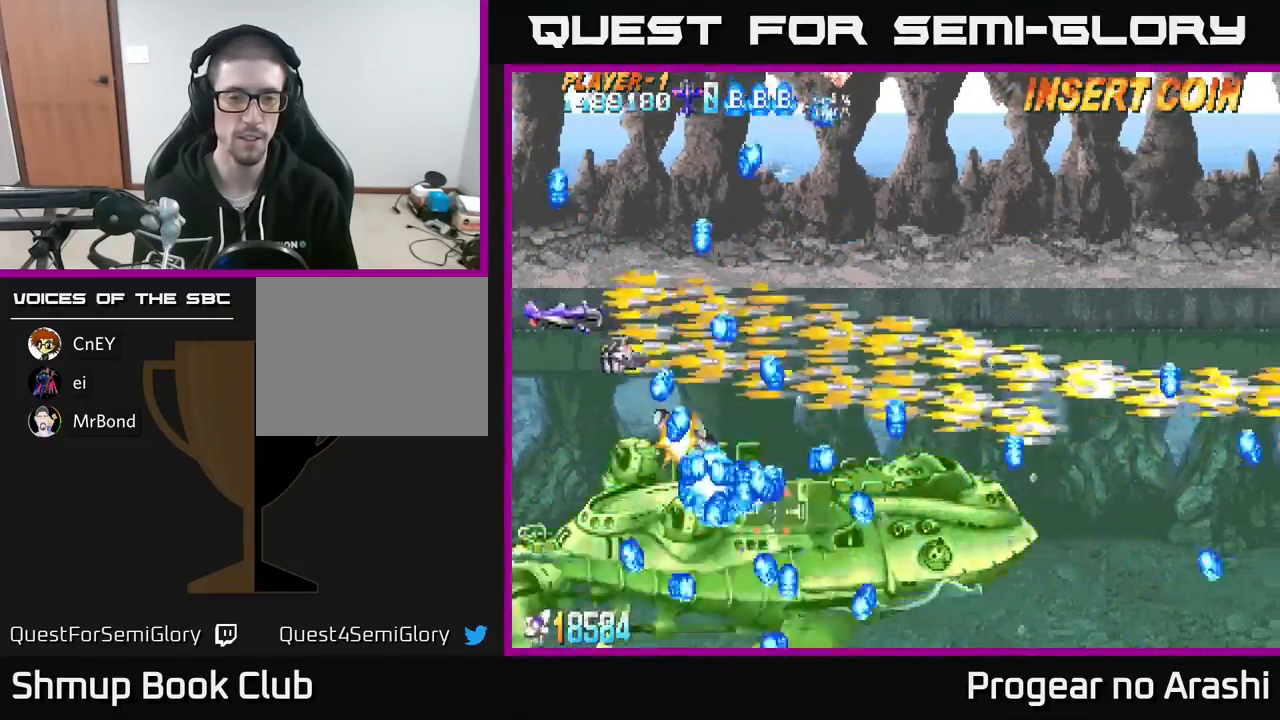
{"buttons": ["A", "DPAD_RIGHT"], "left_stick": "center", "events": [[17, "DPAD_UP", "down"], [50, "DPAD_LEFT", "down"], [100, "DPAD_LEFT", "up"], [183, "DPAD_UP", "up"], [450, "DPAD_RIGHT", "down"]]}
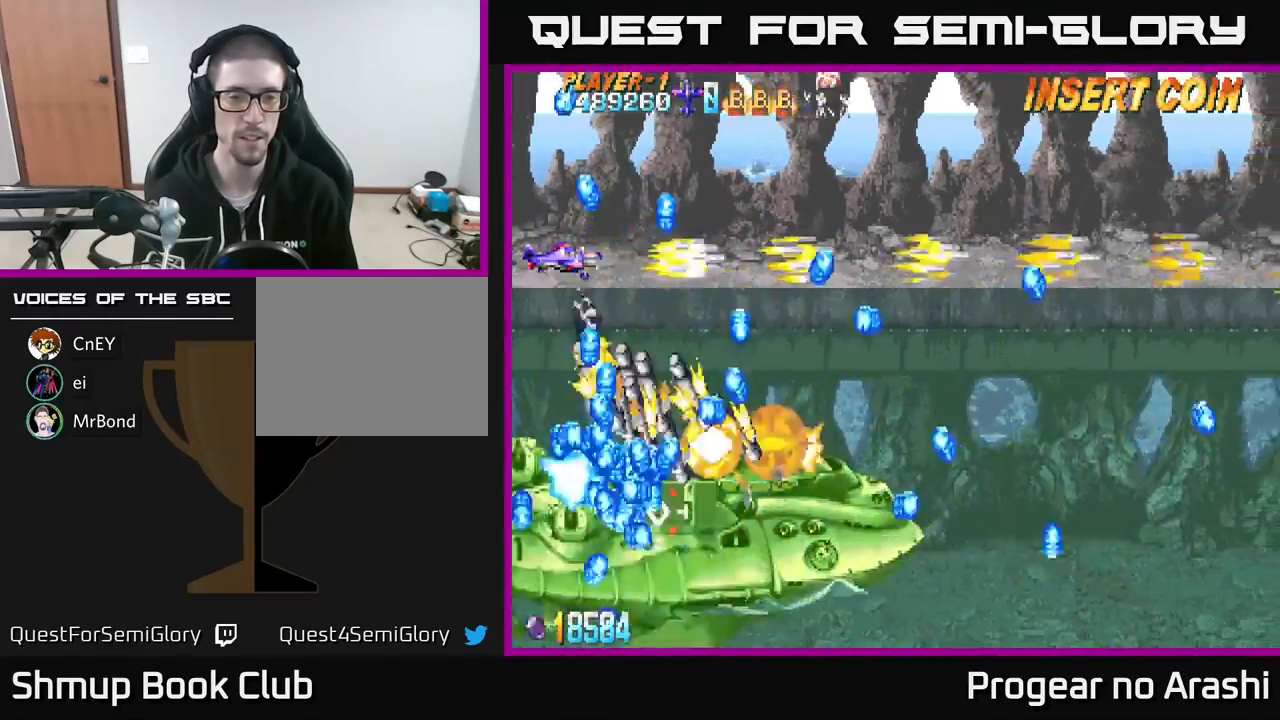
{"buttons": ["A", "DPAD_UP", "DPAD_RIGHT"], "left_stick": "center", "events": [[100, "DPAD_UP", "down"]]}
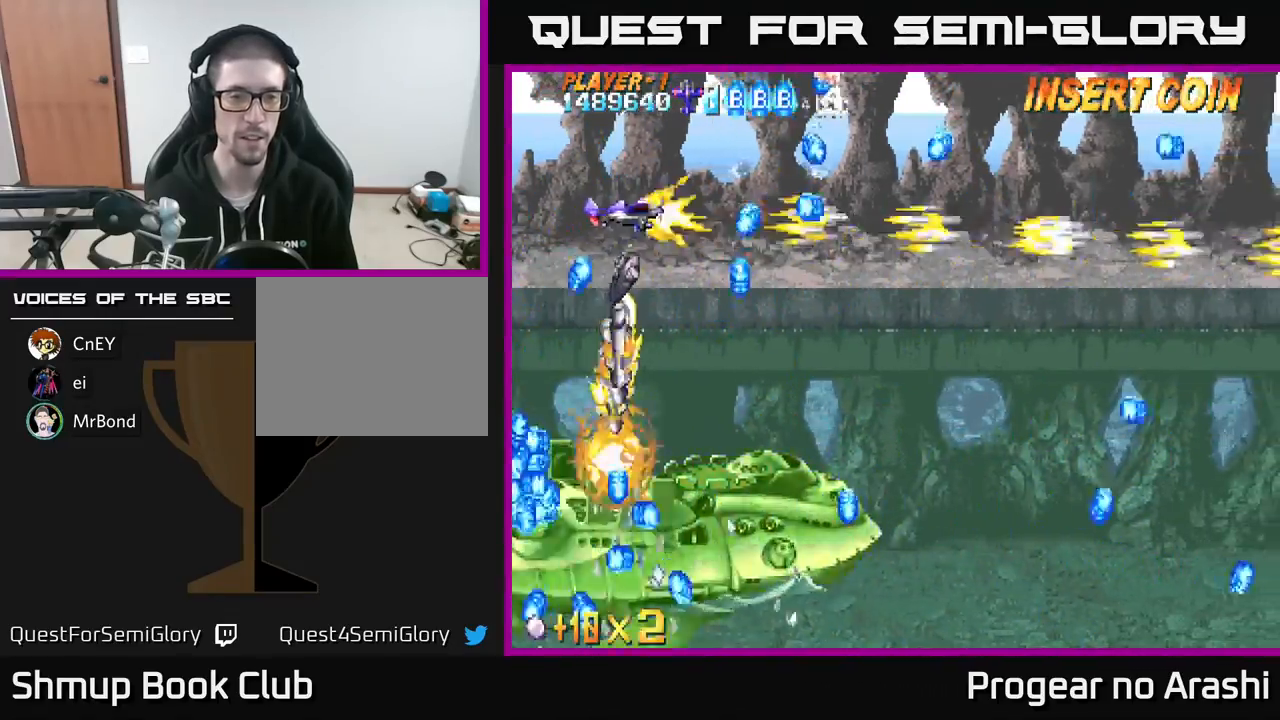
{"buttons": ["A"], "left_stick": "center", "events": [[167, "DPAD_UP", "up"], [350, "DPAD_RIGHT", "up"]]}
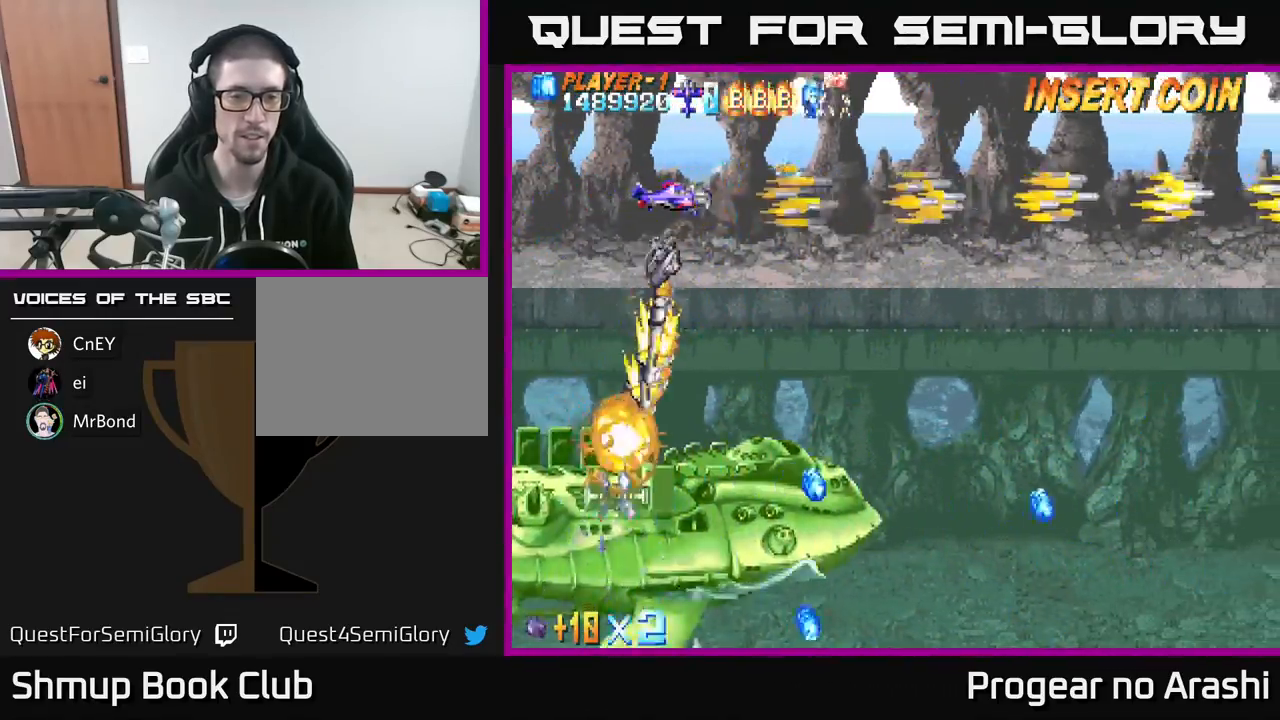
{"buttons": ["A", "DPAD_LEFT"], "left_stick": "center", "events": [[33, "DPAD_LEFT", "down"], [200, "DPAD_DOWN", "down"], [250, "DPAD_LEFT", "up"], [433, "DPAD_DOWN", "up"], [433, "DPAD_LEFT", "down"]]}
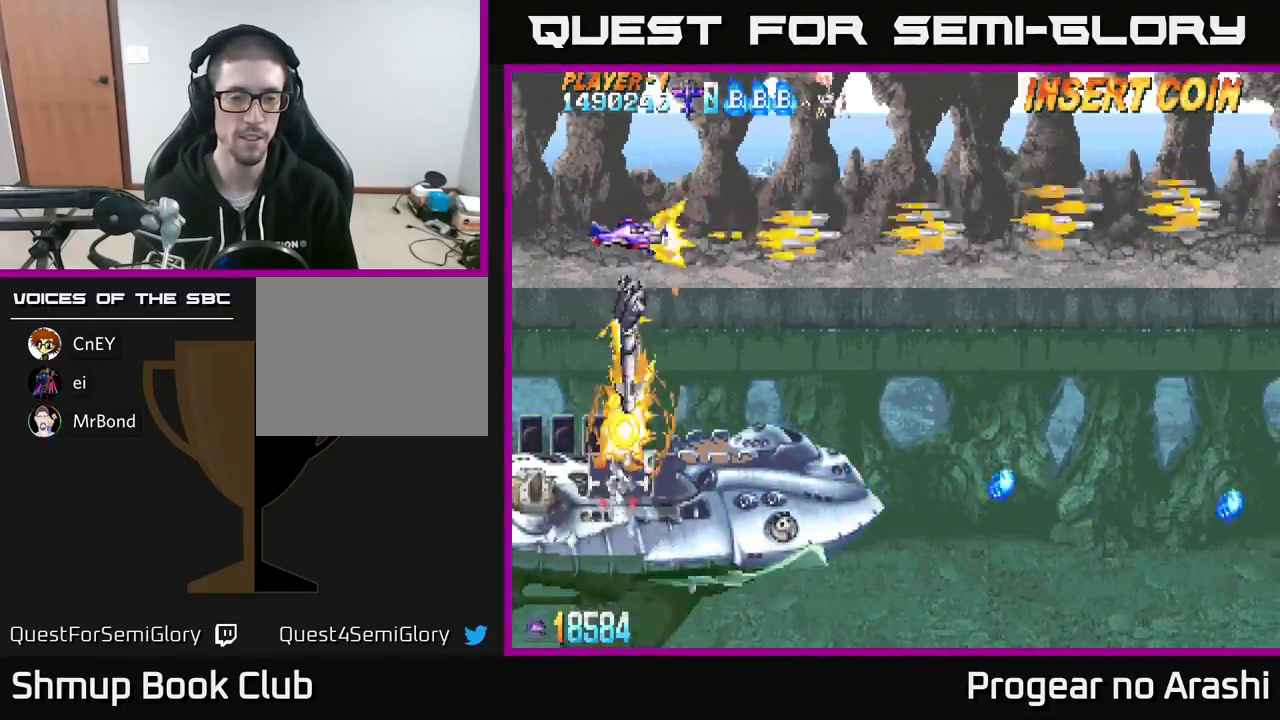
{"buttons": ["A", "DPAD_UP", "DPAD_RIGHT"], "left_stick": "center", "events": [[17, "DPAD_UP", "down"], [50, "DPAD_LEFT", "up"], [117, "DPAD_RIGHT", "down"]]}
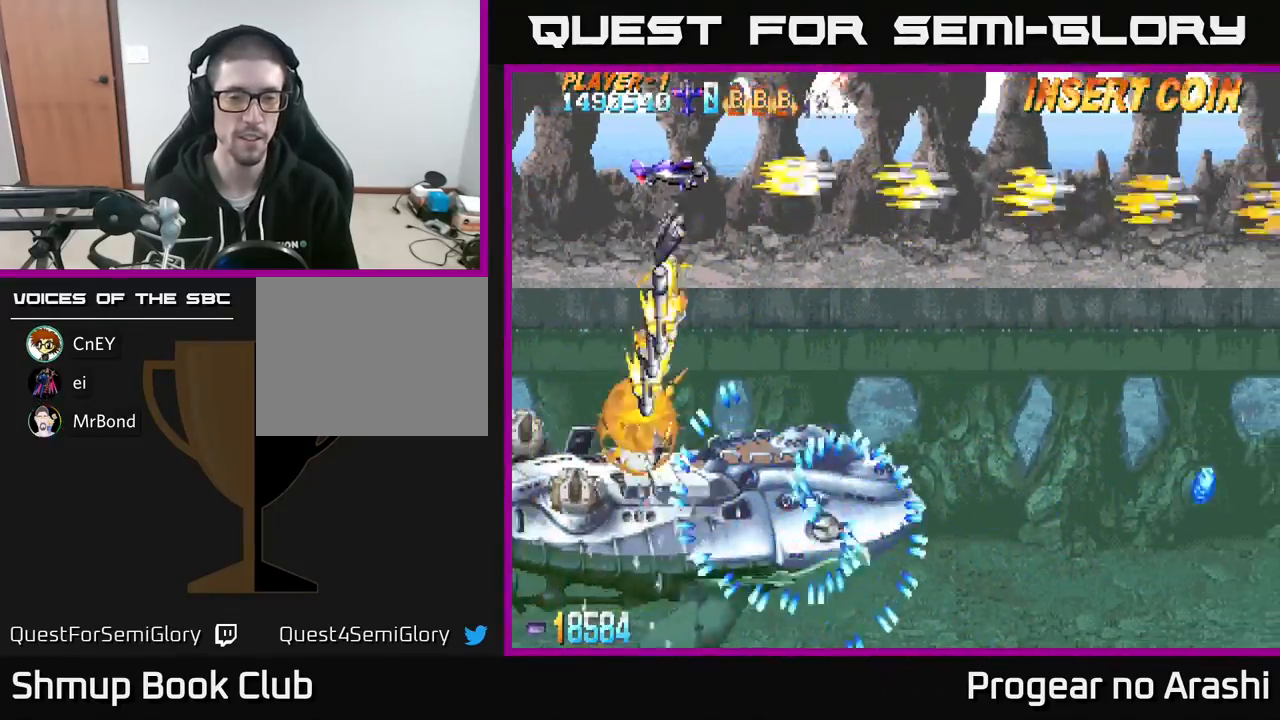
{"buttons": ["A"], "left_stick": "center", "events": [[117, "DPAD_UP", "up"], [317, "DPAD_RIGHT", "up"]]}
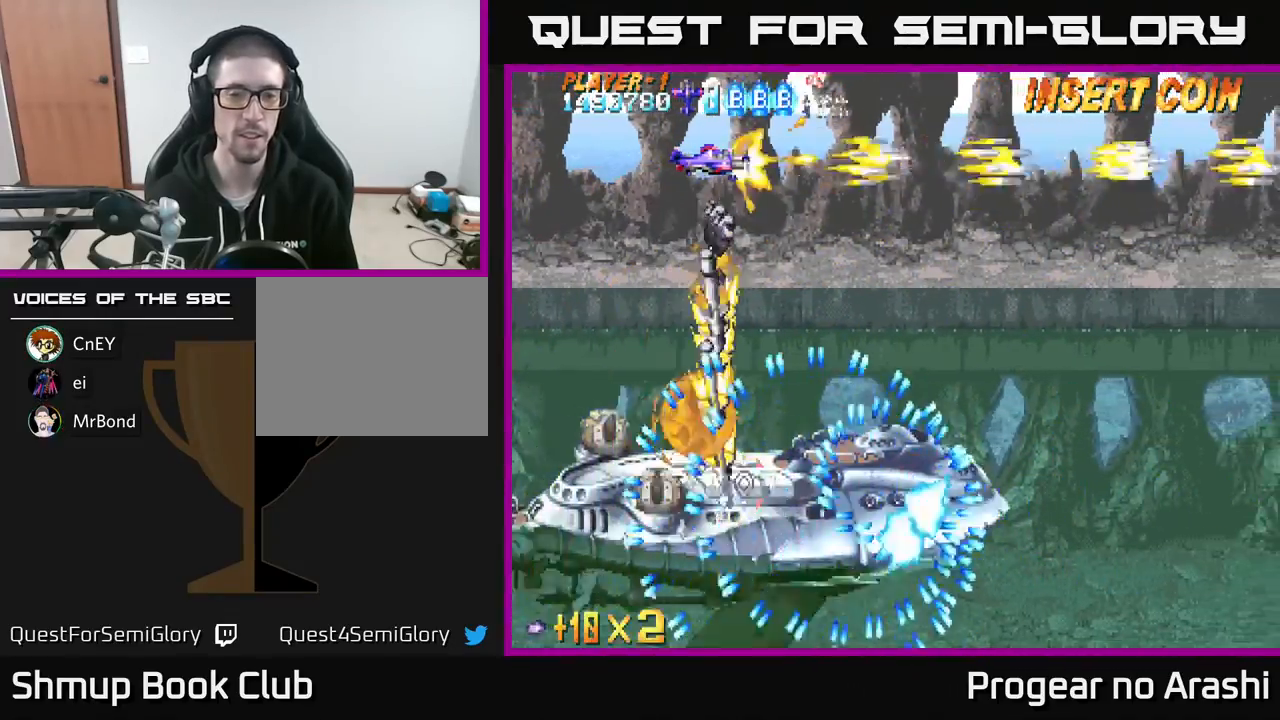
{"buttons": ["A"], "left_stick": "center", "events": []}
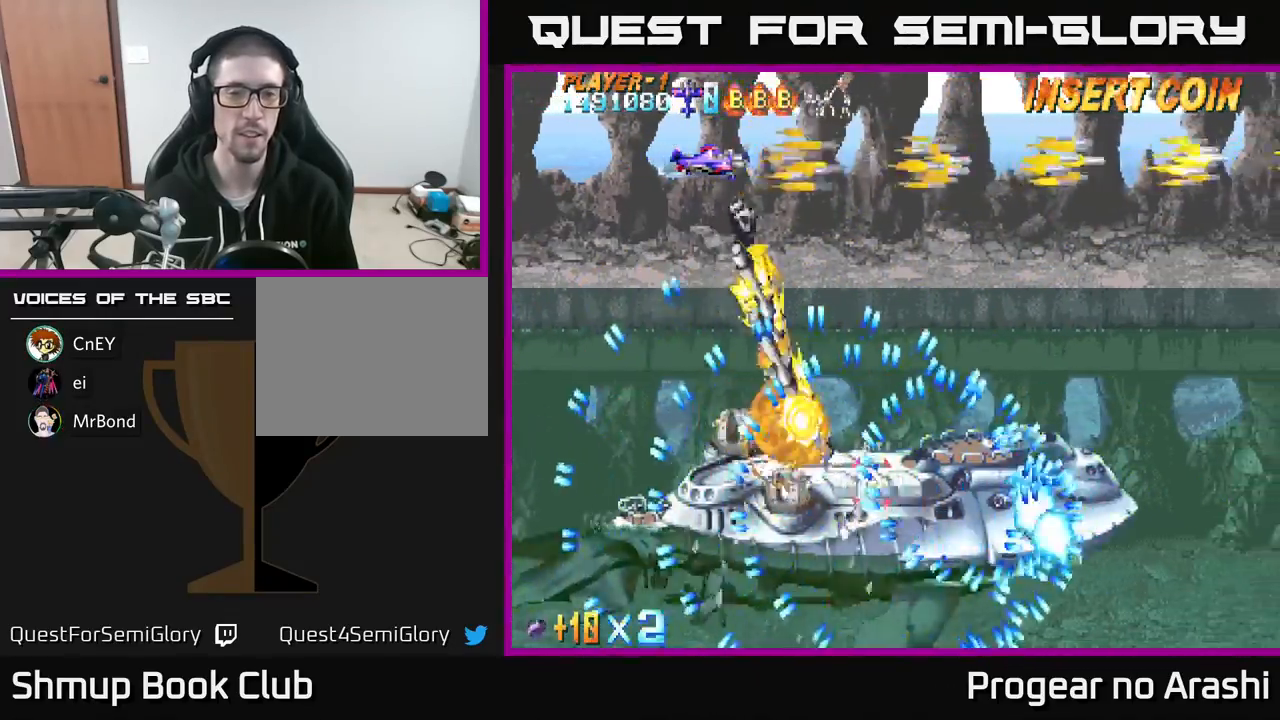
{"buttons": ["A"], "left_stick": "center", "events": [[200, "DPAD_RIGHT", "down"], [350, "DPAD_RIGHT", "up"]]}
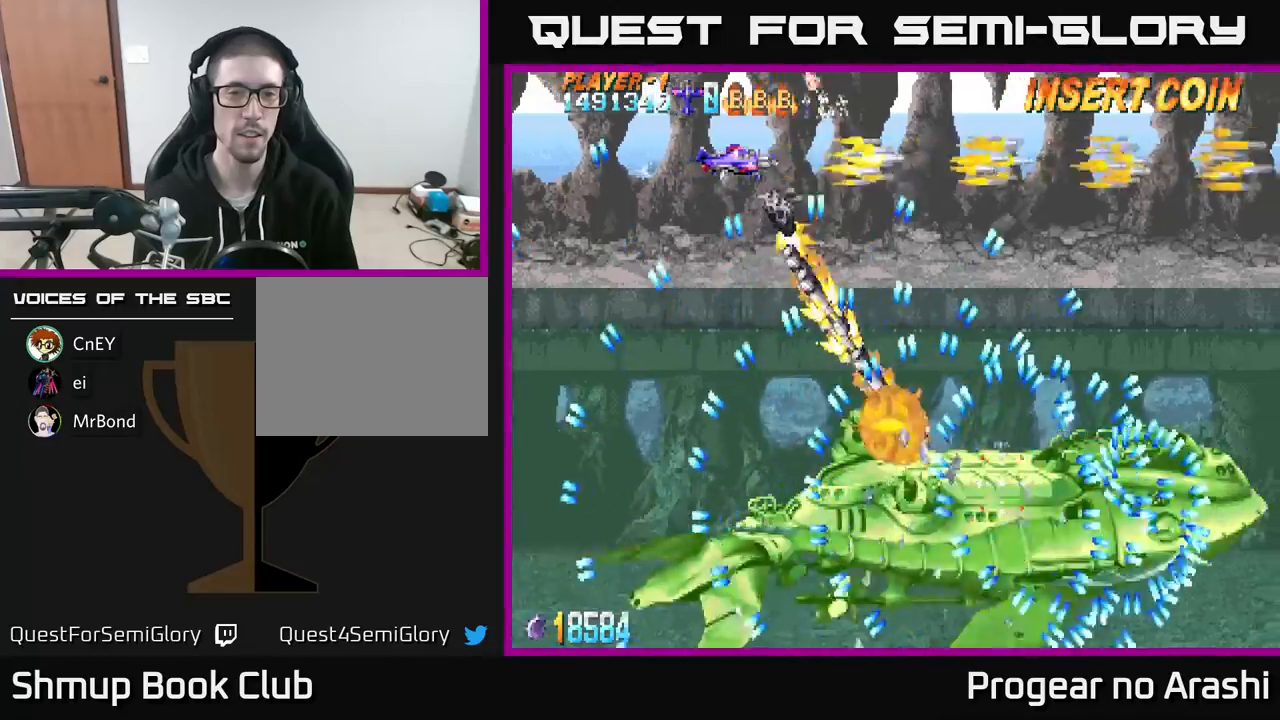
{"buttons": ["A", "DPAD_RIGHT"], "left_stick": "center", "events": [[50, "DPAD_RIGHT", "down"], [150, "DPAD_RIGHT", "up"], [233, "DPAD_LEFT", "down"], [383, "DPAD_LEFT", "up"], [400, "DPAD_RIGHT", "down"]]}
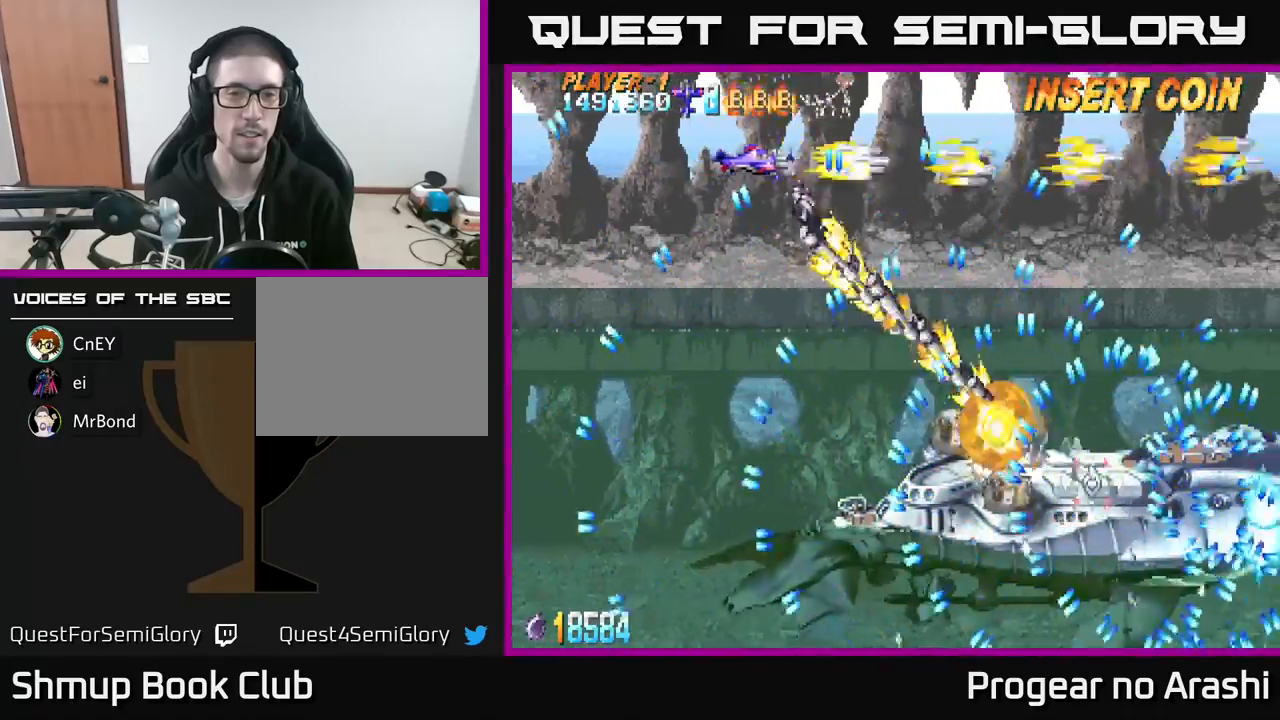
{"buttons": ["A", "DPAD_LEFT"], "left_stick": "center", "events": [[100, "DPAD_RIGHT", "up"], [167, "DPAD_LEFT", "down"]]}
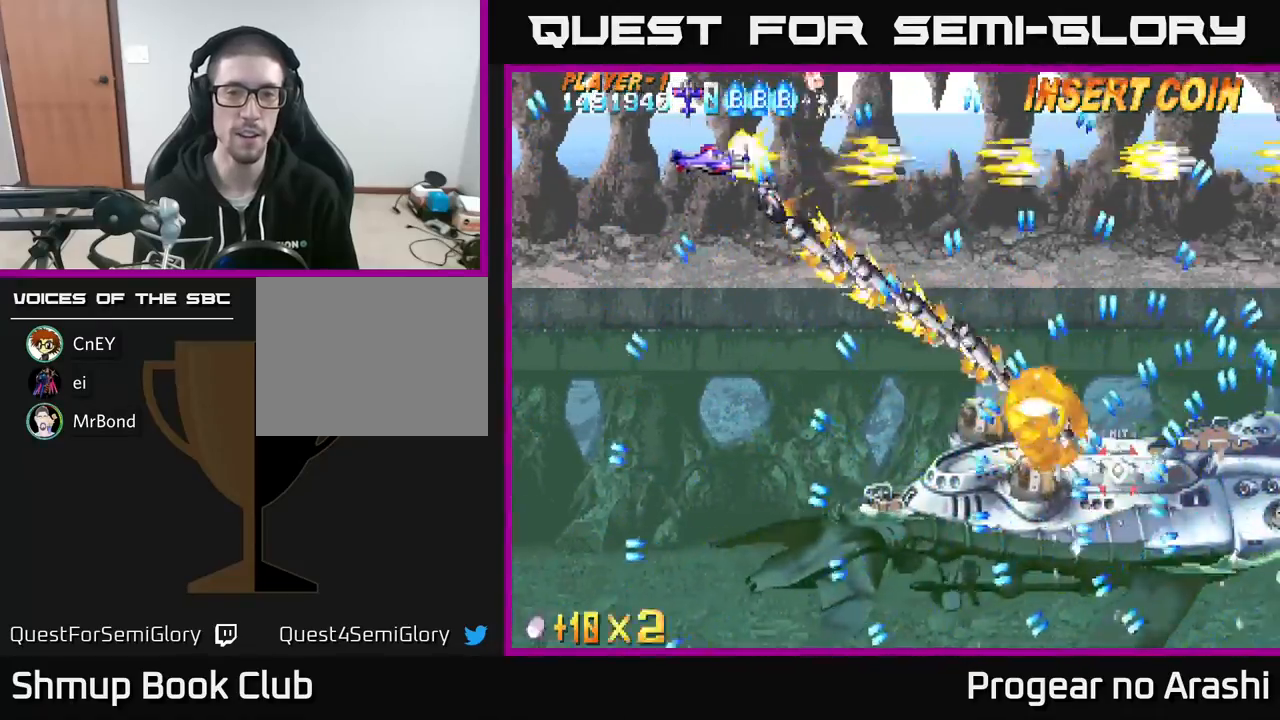
{"buttons": ["A", "DPAD_DOWN", "DPAD_RIGHT"], "left_stick": "center", "events": [[33, "DPAD_DOWN", "down"], [50, "DPAD_LEFT", "up"], [300, "DPAD_DOWN", "up"], [300, "DPAD_RIGHT", "down"], [350, "DPAD_UP", "down"], [433, "DPAD_UP", "up"], [500, "DPAD_DOWN", "down"]]}
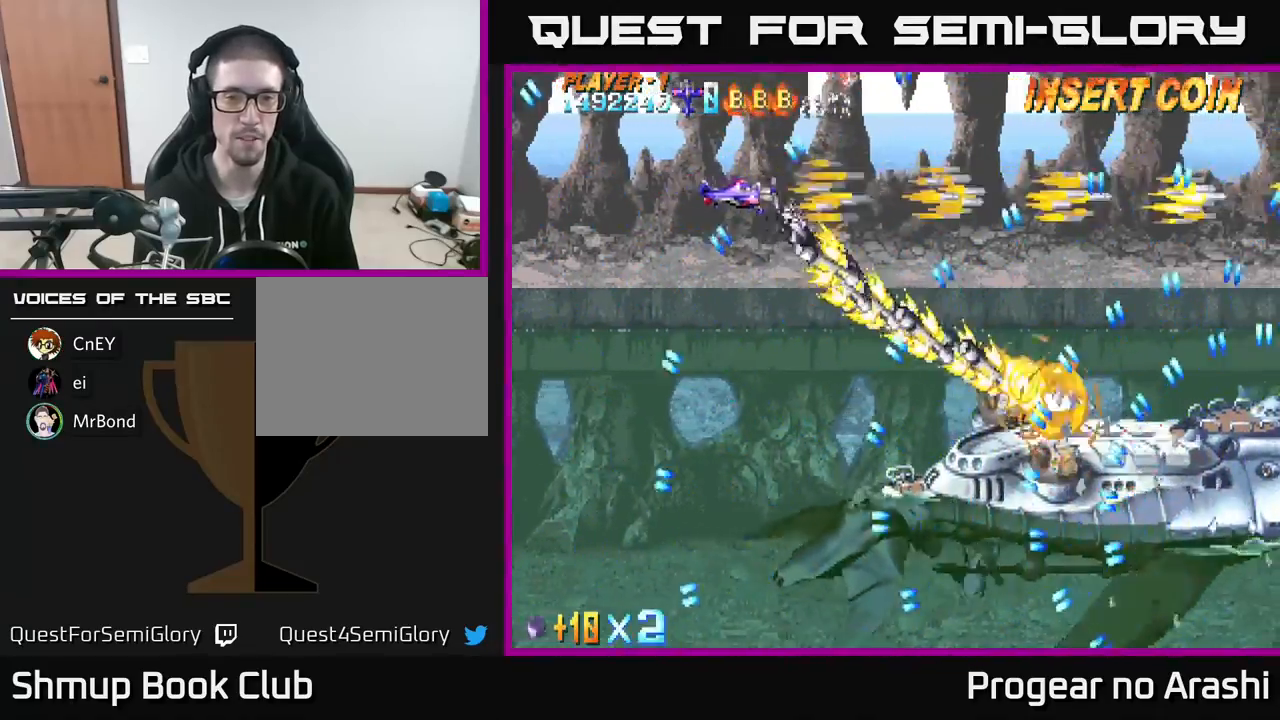
{"buttons": ["A", "DPAD_DOWN", "DPAD_LEFT"], "left_stick": "center", "events": [[83, "DPAD_RIGHT", "up"], [200, "DPAD_LEFT", "down"]]}
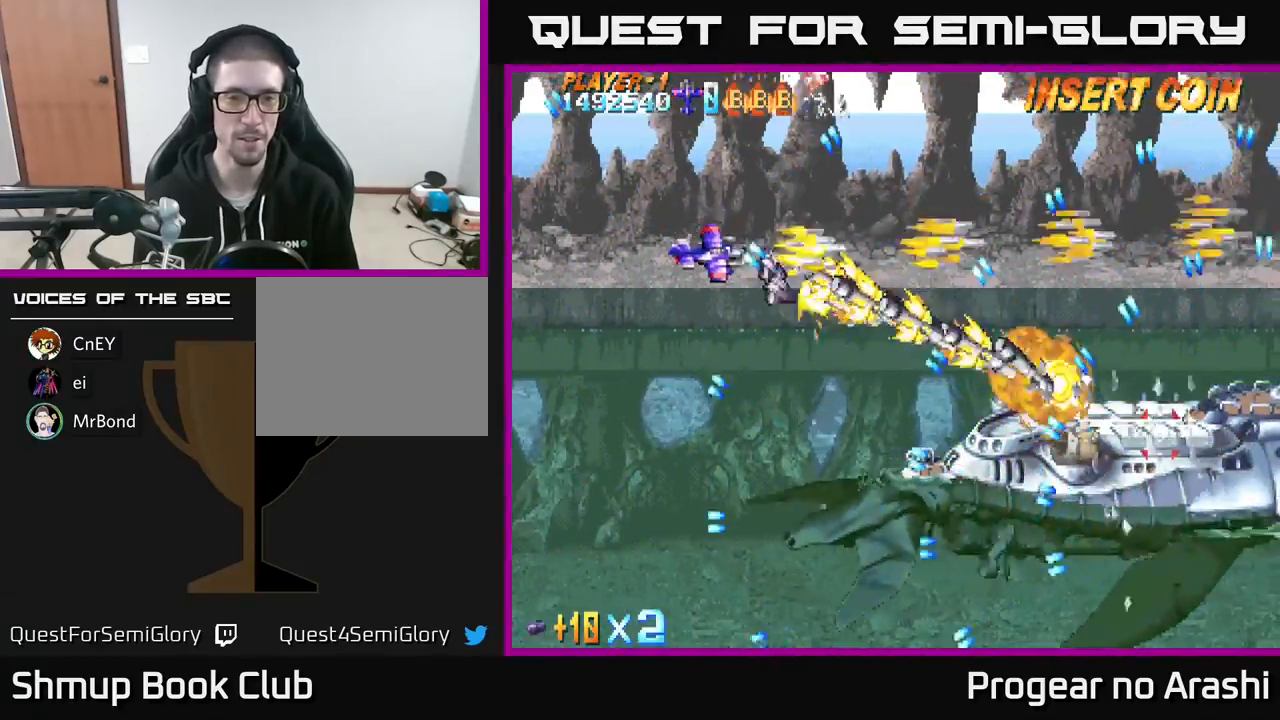
{"buttons": ["A", "DPAD_RIGHT"], "left_stick": "center", "events": [[333, "DPAD_LEFT", "up"], [483, "DPAD_RIGHT", "down"], [500, "DPAD_DOWN", "up"]]}
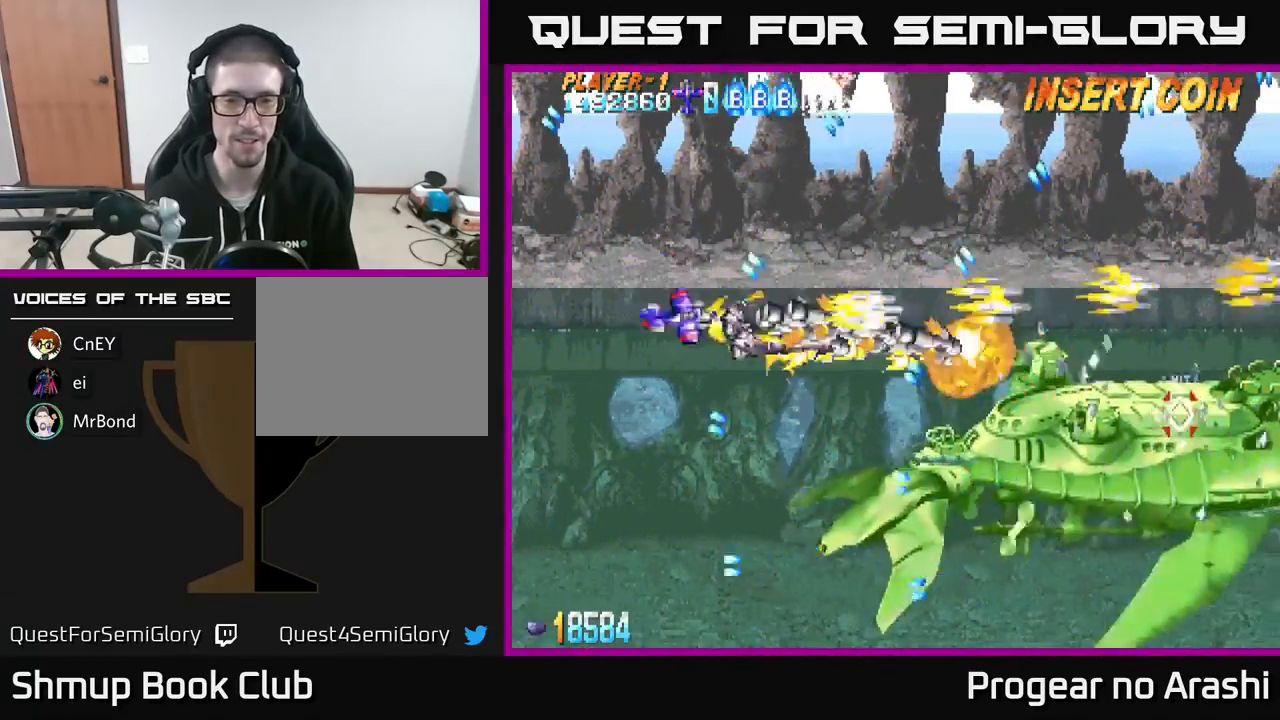
{"buttons": ["X", "DPAD_DOWN", "DPAD_RIGHT"], "left_stick": "center", "events": [[83, "DPAD_DOWN", "down"], [117, "DPAD_RIGHT", "up"], [350, "X", "down"], [400, "A", "up"], [450, "DPAD_RIGHT", "down"]]}
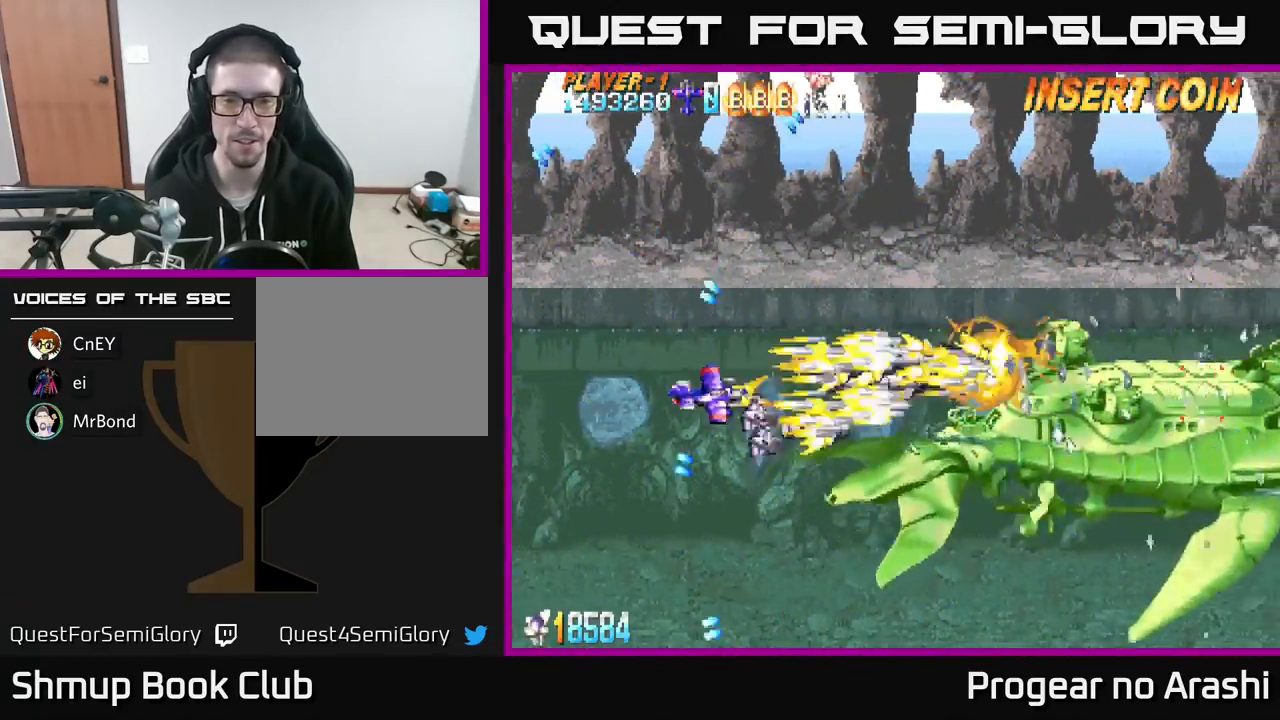
{"buttons": ["X"], "left_stick": "center", "events": [[33, "DPAD_DOWN", "up"], [100, "DPAD_RIGHT", "up"]]}
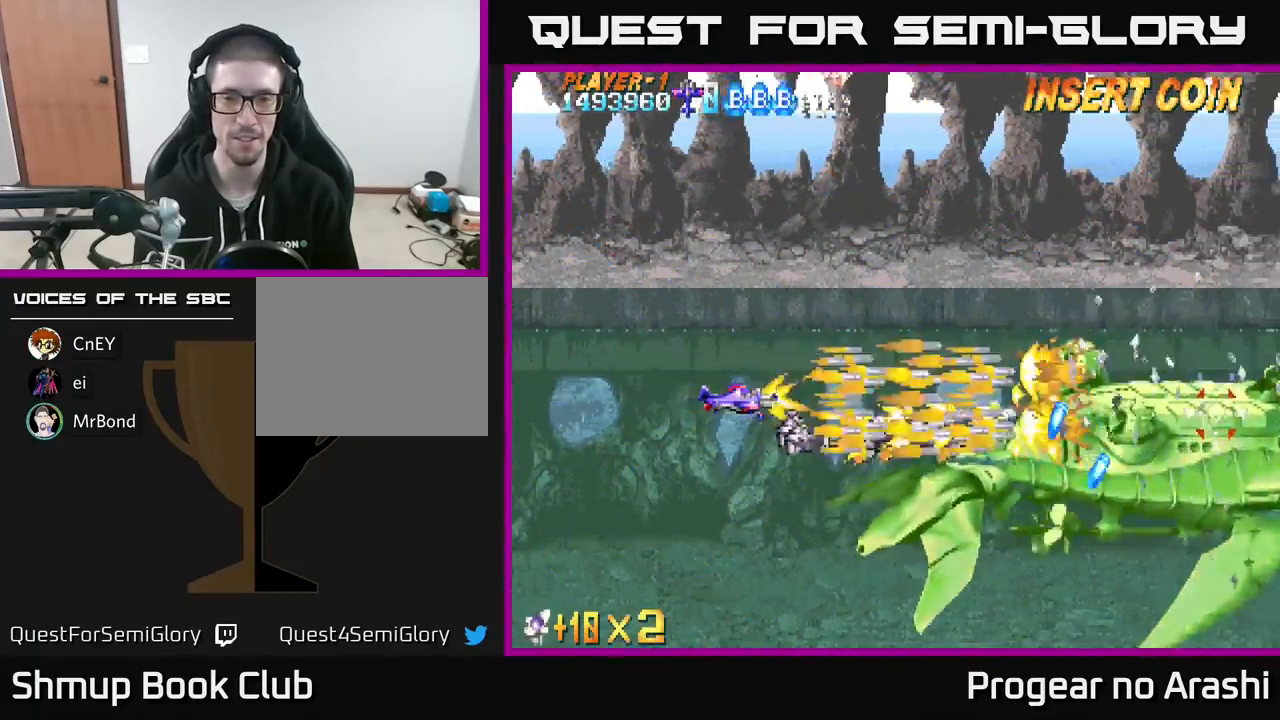
{"buttons": ["X", "DPAD_LEFT"], "left_stick": "center", "events": [[233, "DPAD_DOWN", "down"], [400, "DPAD_LEFT", "down"], [417, "DPAD_DOWN", "up"]]}
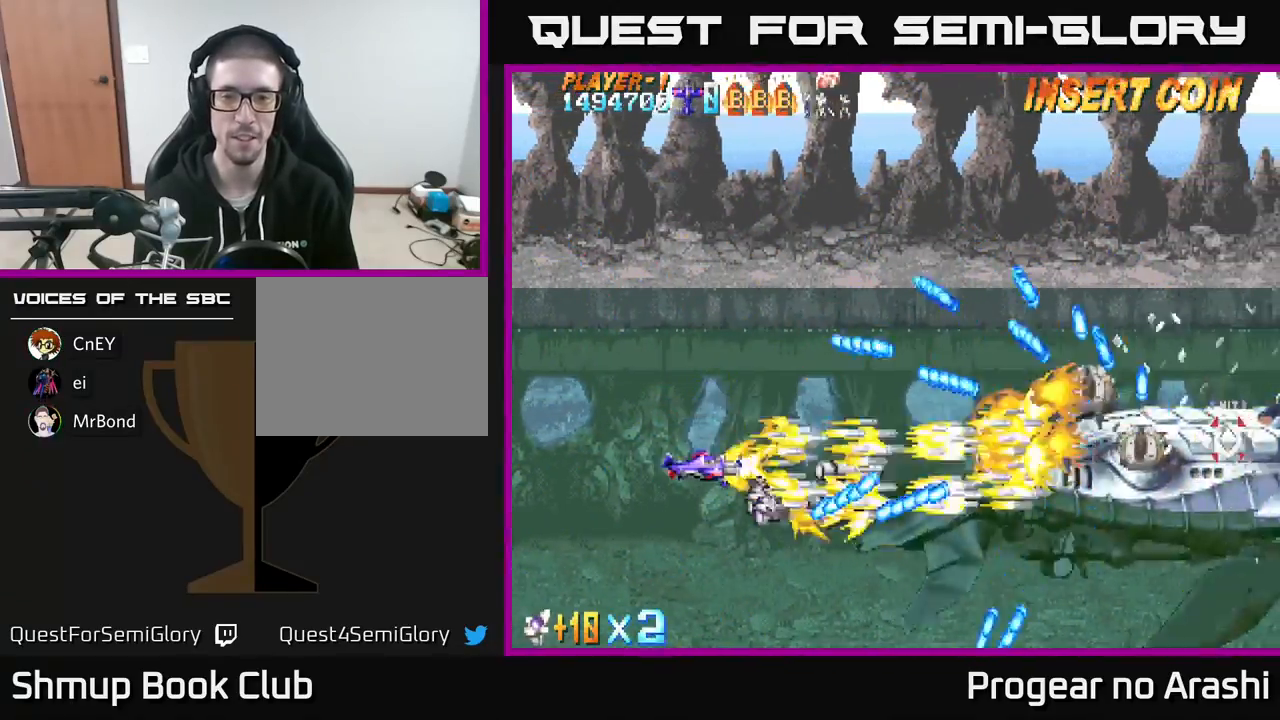
{"buttons": ["X"], "left_stick": "center", "events": [[200, "DPAD_LEFT", "up"]]}
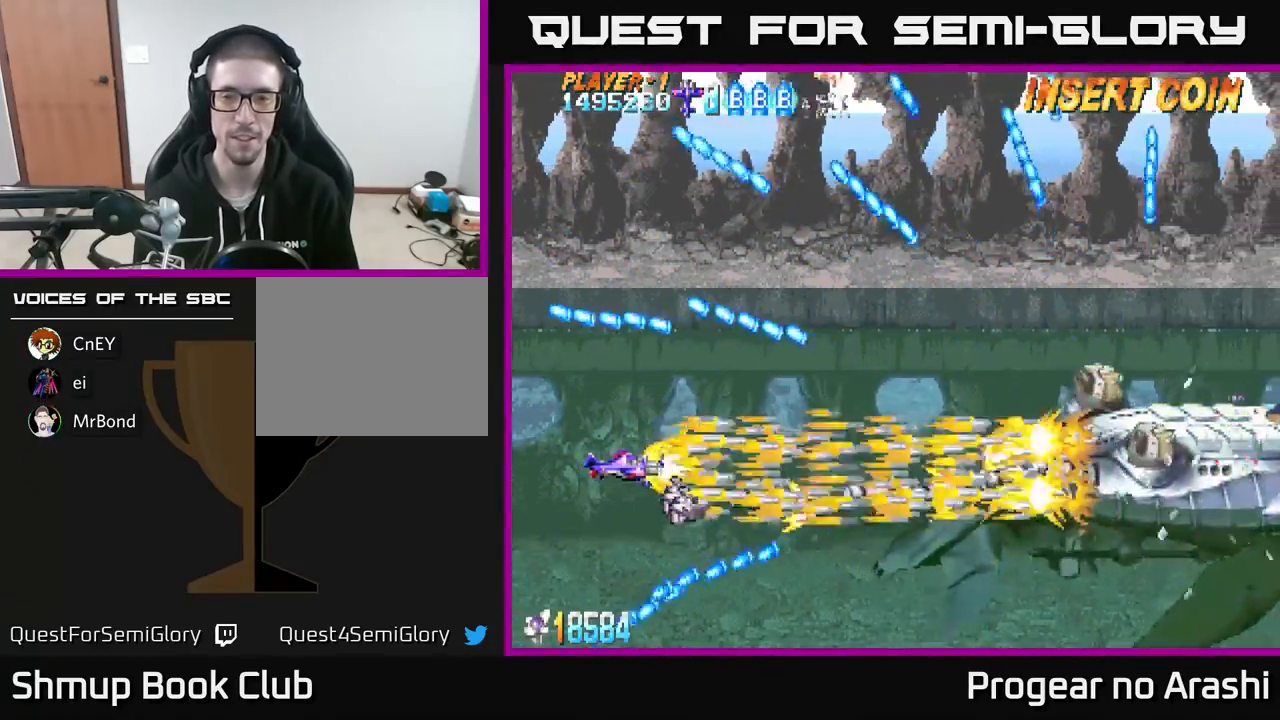
{"buttons": ["X", "DPAD_RIGHT"], "left_stick": "center", "events": [[233, "DPAD_UP", "down"], [383, "DPAD_RIGHT", "down"], [383, "DPAD_UP", "up"]]}
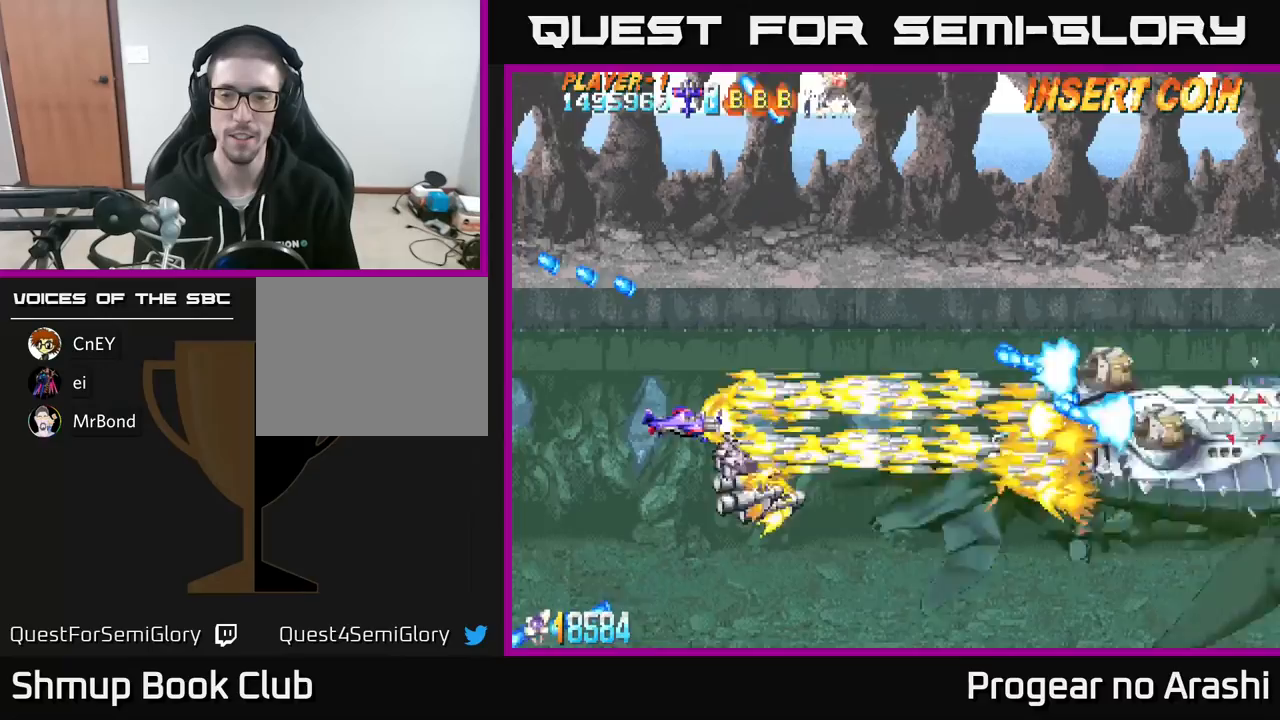
{"buttons": ["X", "DPAD_LEFT"], "left_stick": "center", "events": [[83, "DPAD_RIGHT", "up"], [117, "DPAD_UP", "down"], [133, "DPAD_LEFT", "down"], [200, "DPAD_UP", "up"], [300, "DPAD_DOWN", "down"], [300, "DPAD_LEFT", "up"], [367, "DPAD_DOWN", "up"], [417, "DPAD_LEFT", "down"]]}
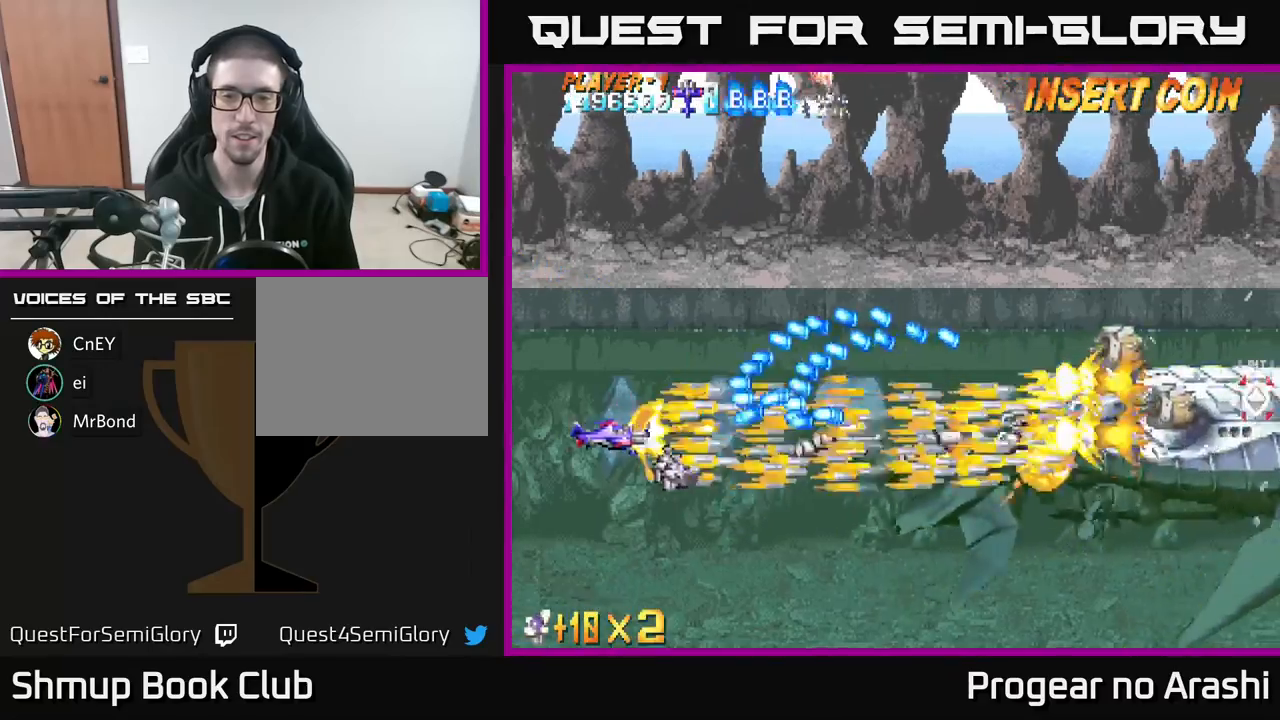
{"buttons": ["X", "DPAD_UP", "DPAD_RIGHT"], "left_stick": "center", "events": [[33, "DPAD_DOWN", "down"], [100, "DPAD_LEFT", "up"], [233, "DPAD_RIGHT", "down"], [283, "DPAD_DOWN", "up"], [367, "DPAD_UP", "down"], [400, "DPAD_RIGHT", "up"], [500, "DPAD_RIGHT", "down"]]}
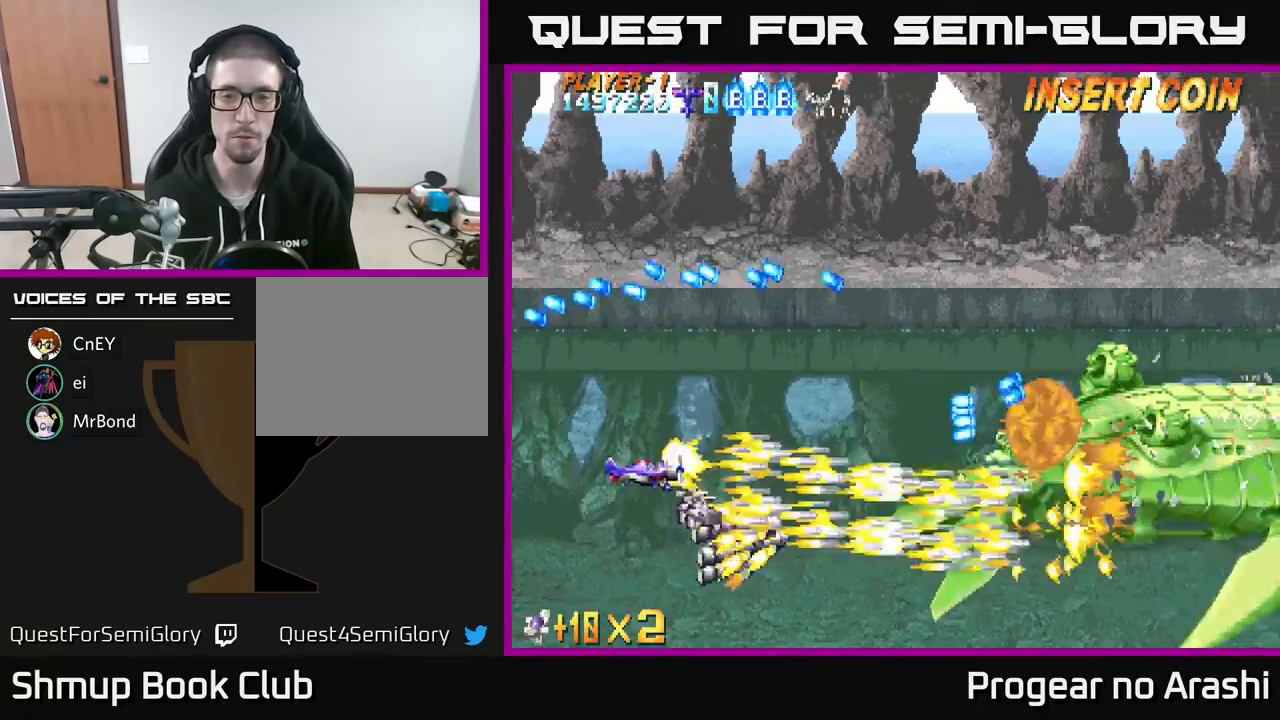
{"buttons": ["X", "DPAD_DOWN", "DPAD_RIGHT"], "left_stick": "center", "events": [[17, "DPAD_UP", "up"], [100, "DPAD_RIGHT", "up"], [117, "DPAD_DOWN", "down"], [250, "DPAD_DOWN", "up"], [250, "DPAD_LEFT", "down"], [367, "DPAD_LEFT", "up"], [383, "DPAD_DOWN", "down"], [417, "DPAD_RIGHT", "down"]]}
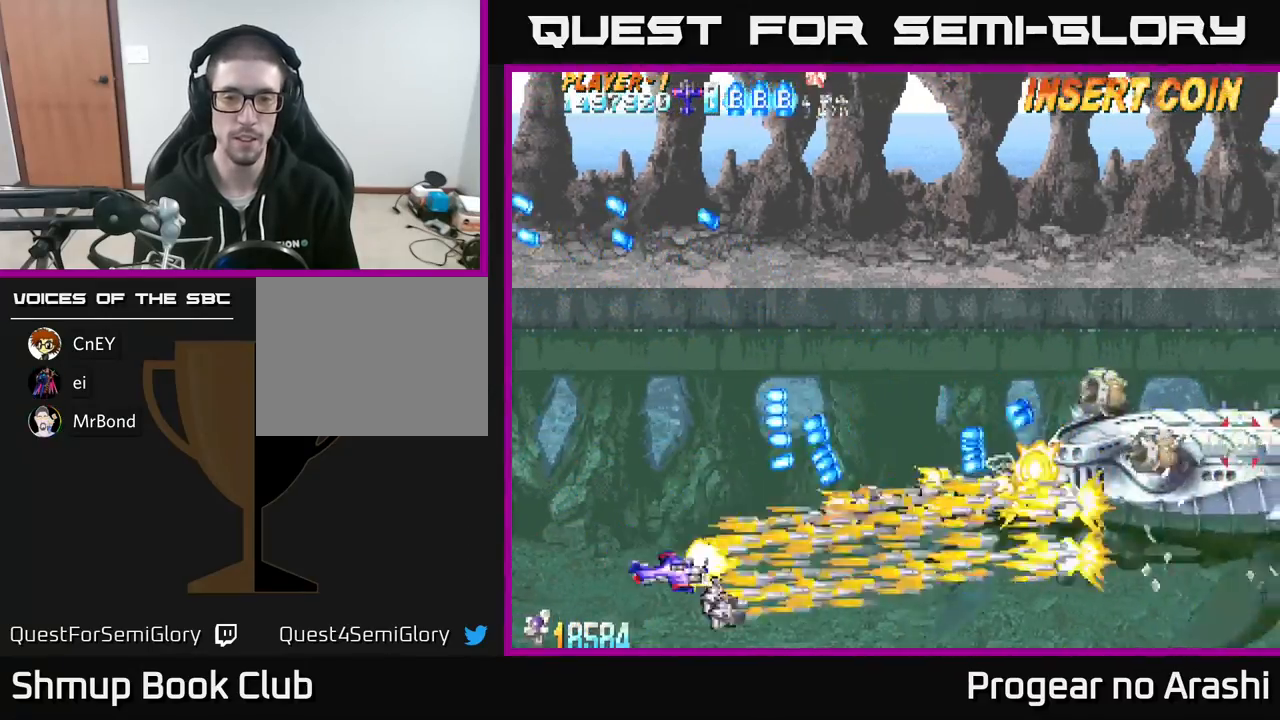
{"buttons": ["X", "DPAD_DOWN", "DPAD_LEFT"], "left_stick": "center", "events": [[67, "DPAD_DOWN", "up"], [300, "DPAD_RIGHT", "up"], [317, "DPAD_UP", "down"], [333, "DPAD_LEFT", "down"], [433, "DPAD_UP", "up"], [500, "DPAD_DOWN", "down"]]}
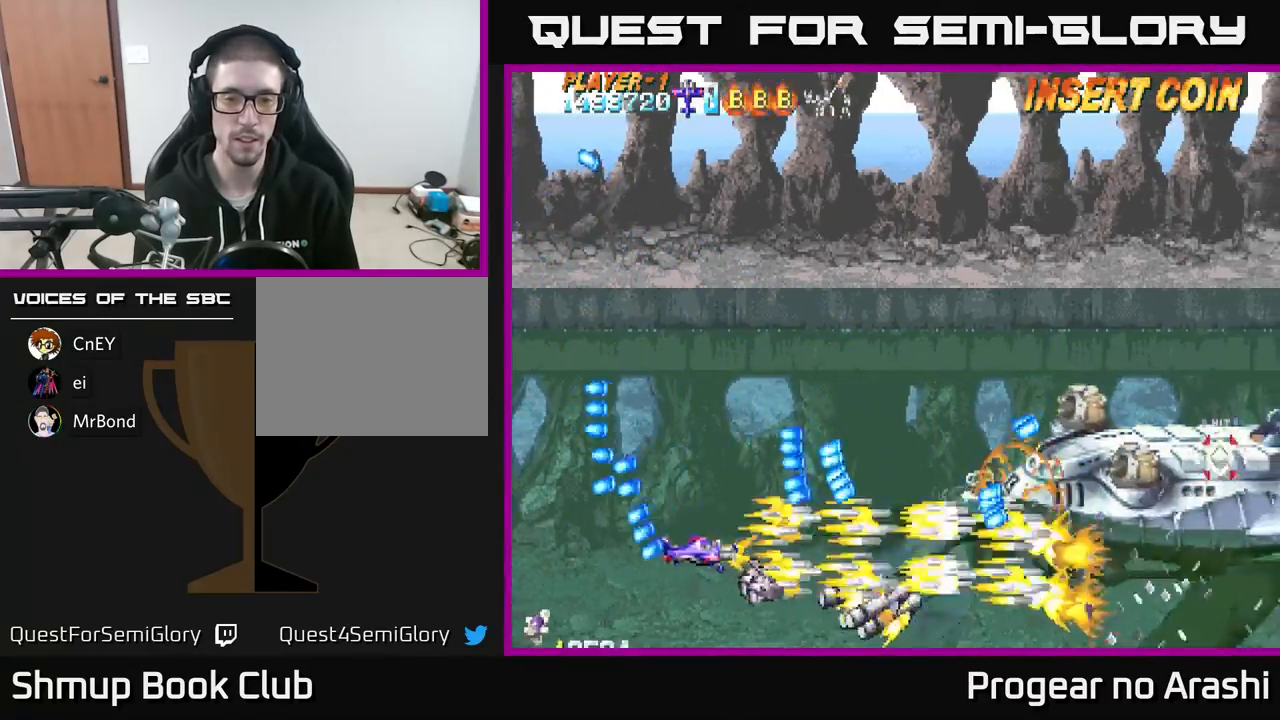
{"buttons": ["X", "DPAD_UP", "DPAD_LEFT"], "left_stick": "center", "events": [[33, "DPAD_LEFT", "up"], [117, "DPAD_DOWN", "up"], [317, "DPAD_RIGHT", "down"], [400, "DPAD_RIGHT", "up"], [400, "DPAD_UP", "down"], [433, "DPAD_LEFT", "down"]]}
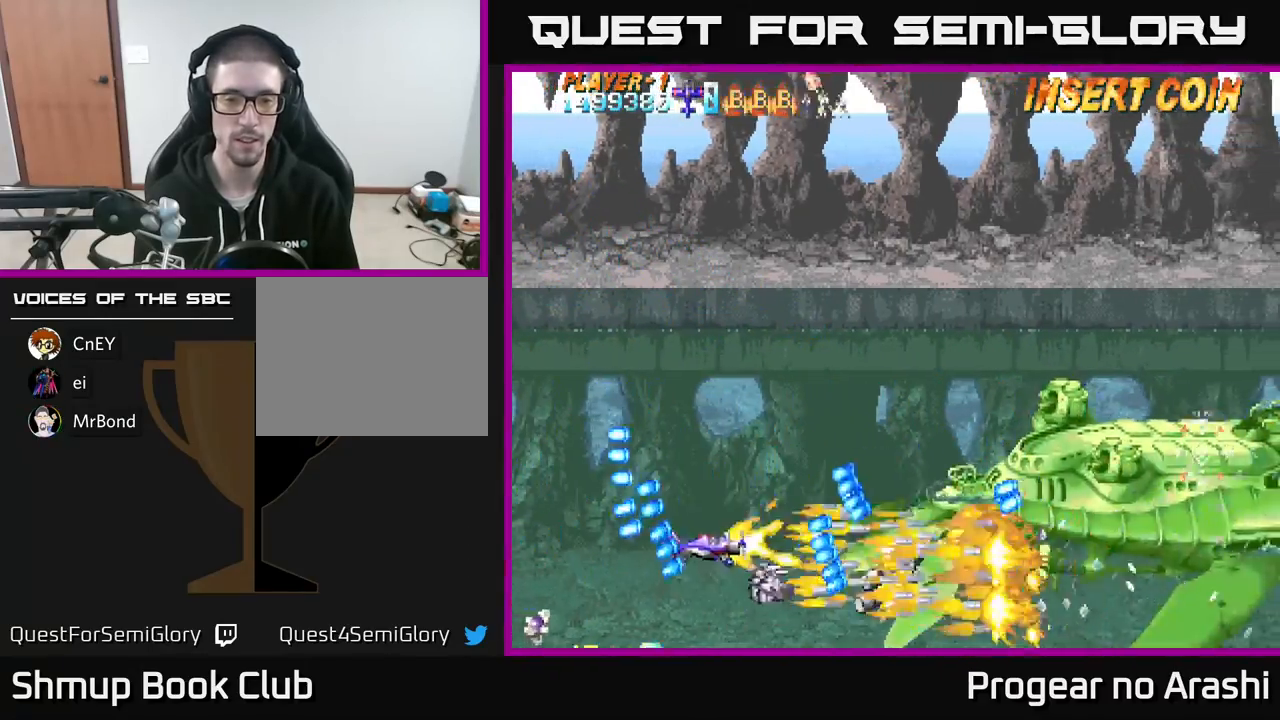
{"buttons": ["X"], "left_stick": "center", "events": [[283, "DPAD_UP", "up"], [333, "DPAD_LEFT", "up"]]}
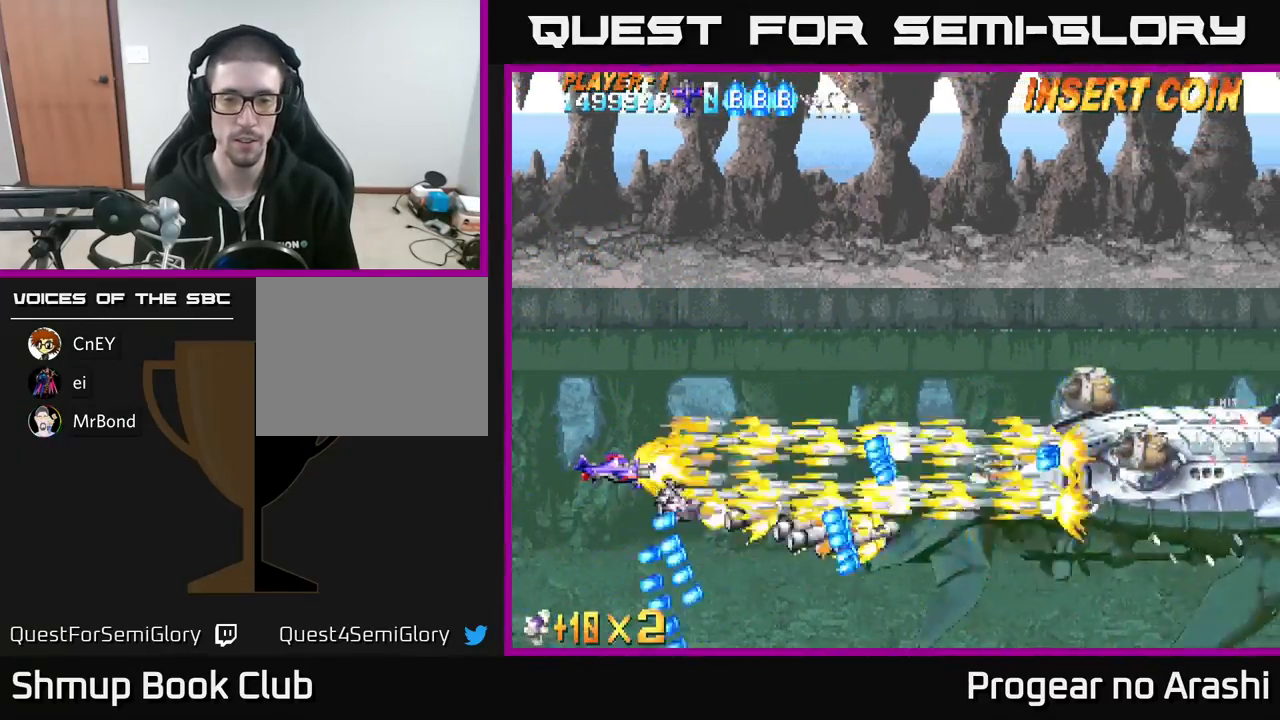
{"buttons": ["X"], "left_stick": "center", "events": [[333, "DPAD_UP", "down"], [450, "DPAD_LEFT", "down"], [467, "DPAD_UP", "up"], [500, "DPAD_LEFT", "up"]]}
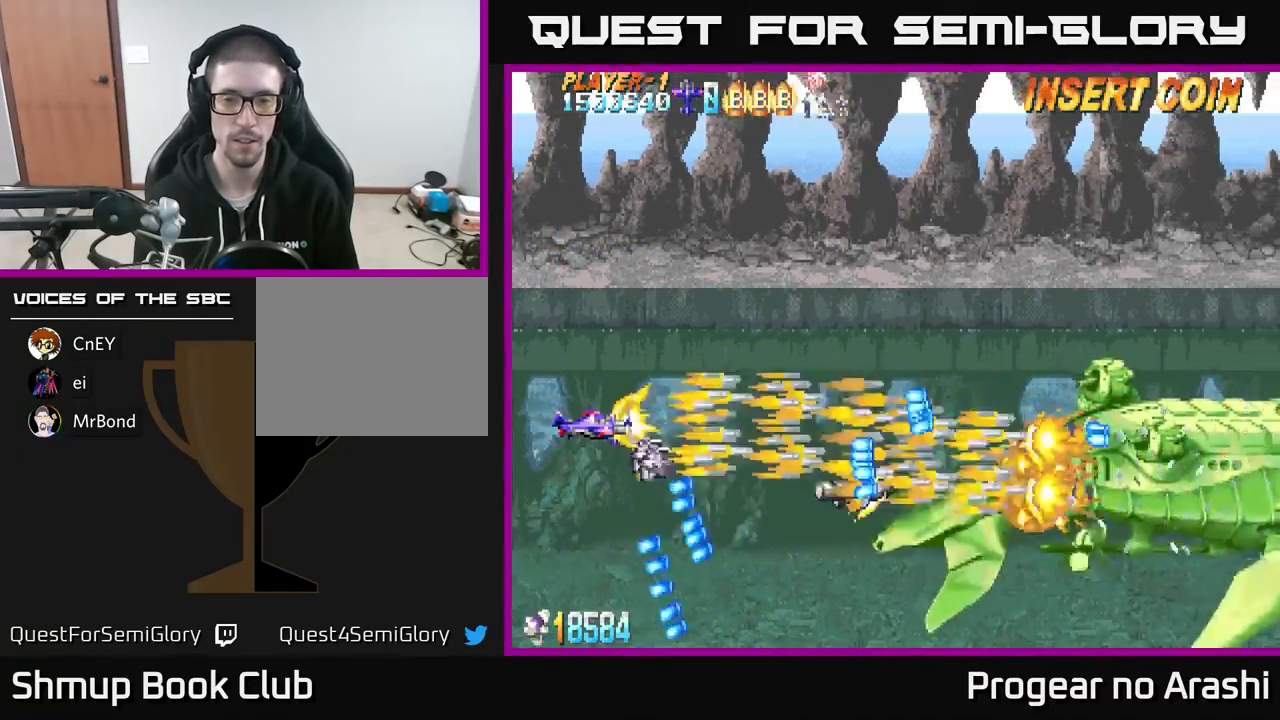
{"buttons": ["X", "DPAD_UP"], "left_stick": "center", "events": [[417, "DPAD_UP", "down"]]}